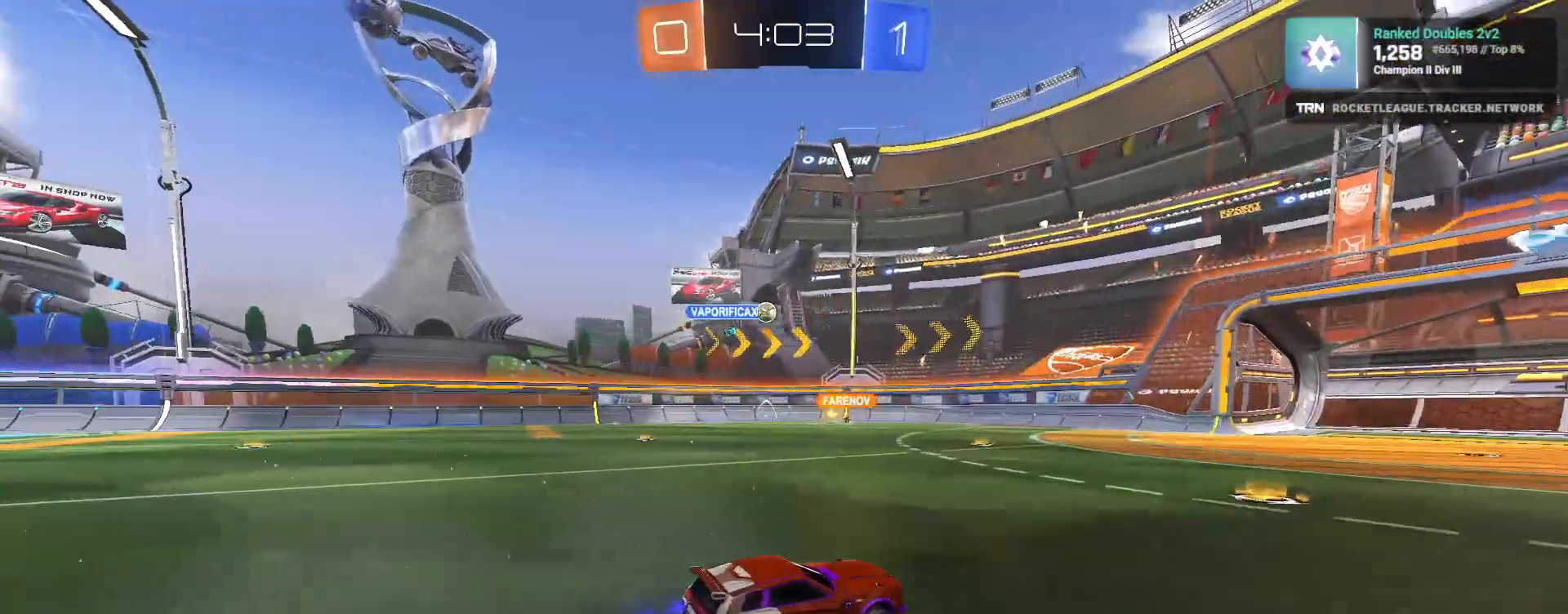
Gameplay with a controller (PlayStation layout); each line is a JSON object with the inputs held at the frame after it (dt_ms = milliseconds from this image to that frame). "events" lists button and stick changes between this image and that frame as [ms after this image, input, new state], when the widget could be followed in between.
{"dt_ms": 500, "buttons": ["R2"], "left_stick": "down-right", "right_stick": "center", "events": [[17, "left_stick", "left"], [300, "left_stick", "down-right"], [317, "R1", "down"], [450, "R1", "up"]]}
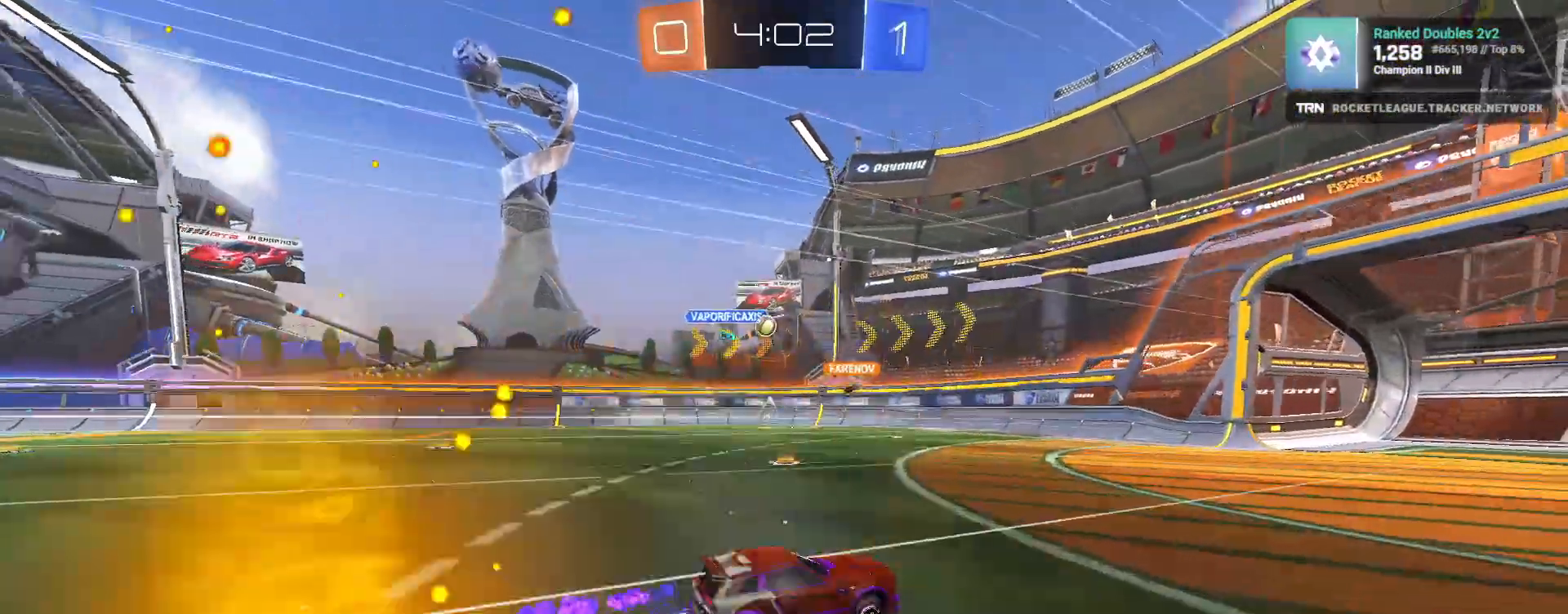
{"dt_ms": 500, "buttons": ["R2"], "left_stick": "center", "right_stick": "center"}
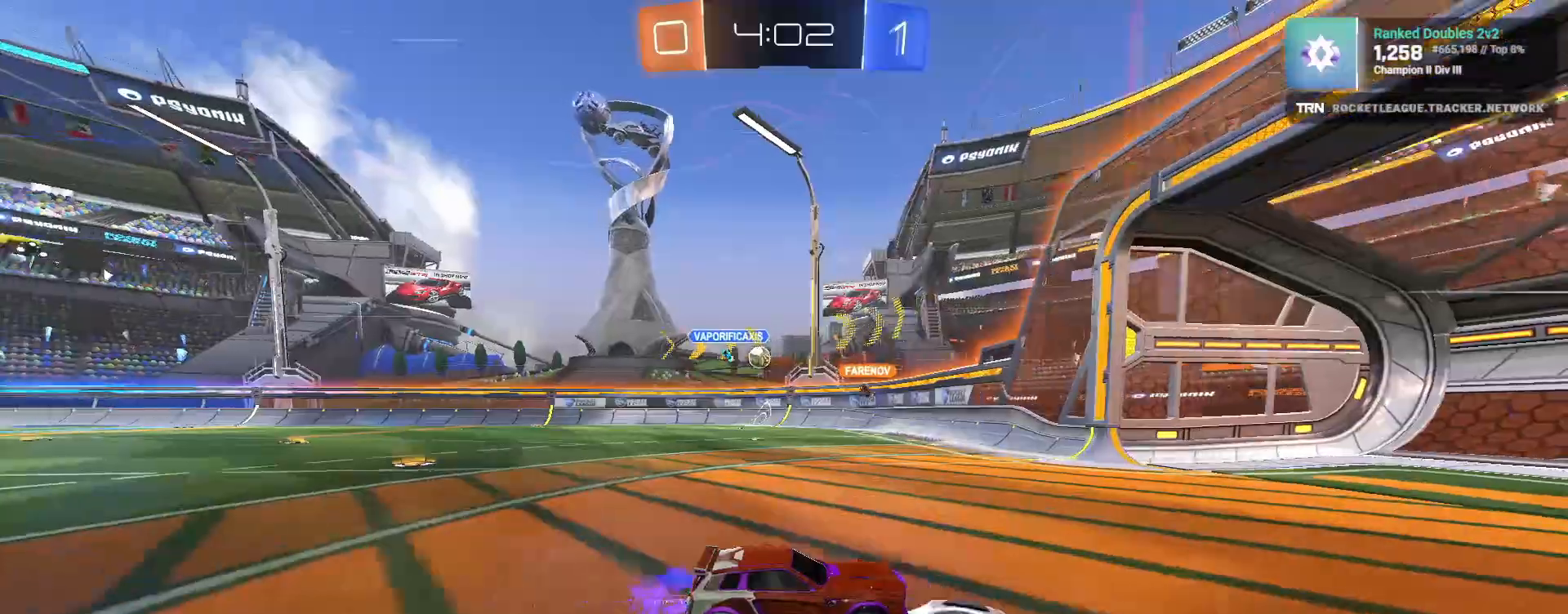
{"dt_ms": 500, "buttons": ["R2"], "left_stick": "left", "right_stick": "center", "events": [[17, "L1", "down"], [17, "left_stick", "left"], [67, "R2", "up"], [150, "L2", "down"], [167, "L1", "up"], [183, "right_stick", "right"], [417, "right_stick", "center"], [483, "L2", "up"], [500, "R2", "down"]]}
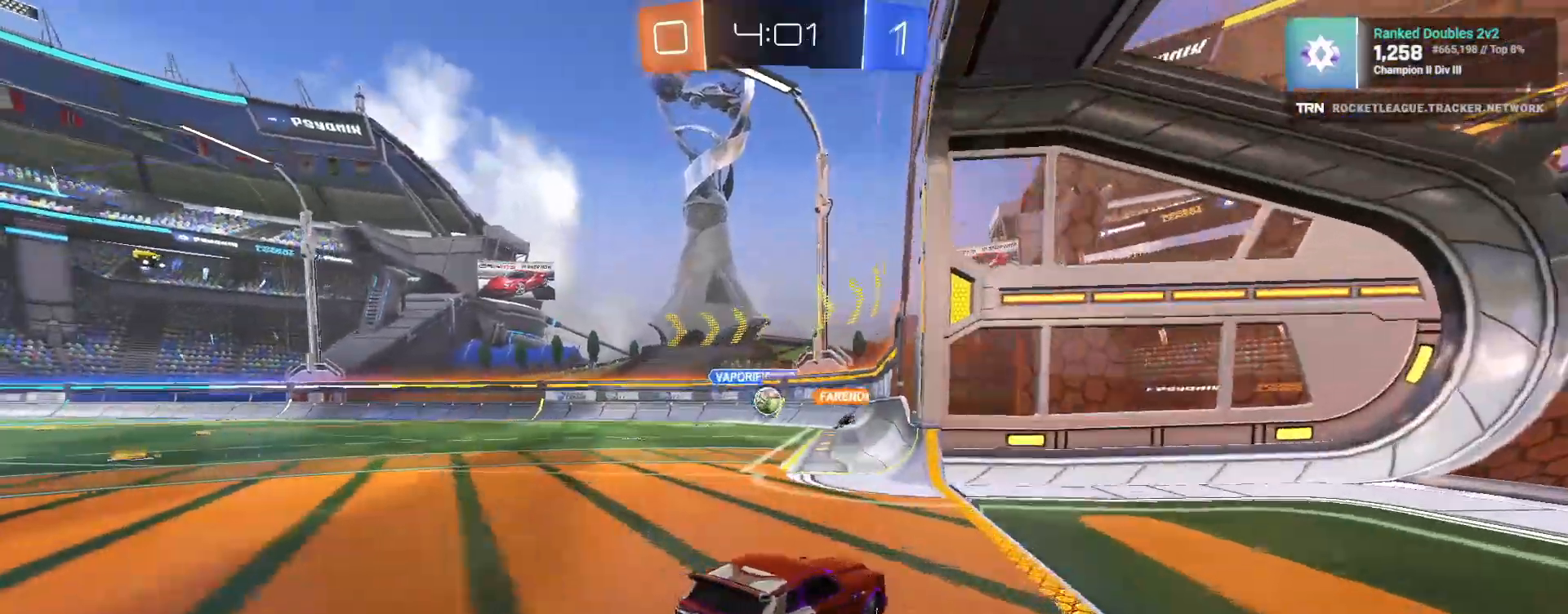
{"dt_ms": 500, "buttons": ["R2"], "left_stick": "left", "right_stick": "center", "events": []}
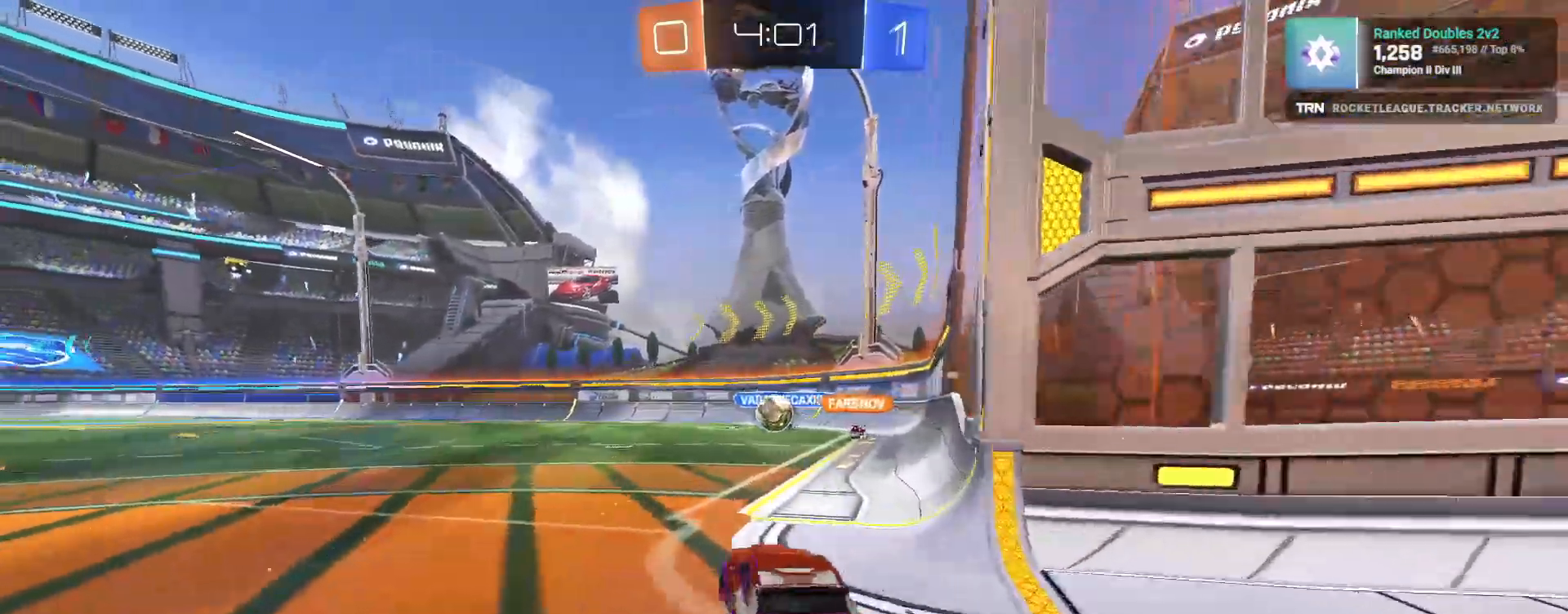
{"dt_ms": 500, "buttons": ["R1", "R2"], "left_stick": "right", "right_stick": "center", "events": [[83, "R1", "down"], [100, "left_stick", "center"], [400, "left_stick", "right"]]}
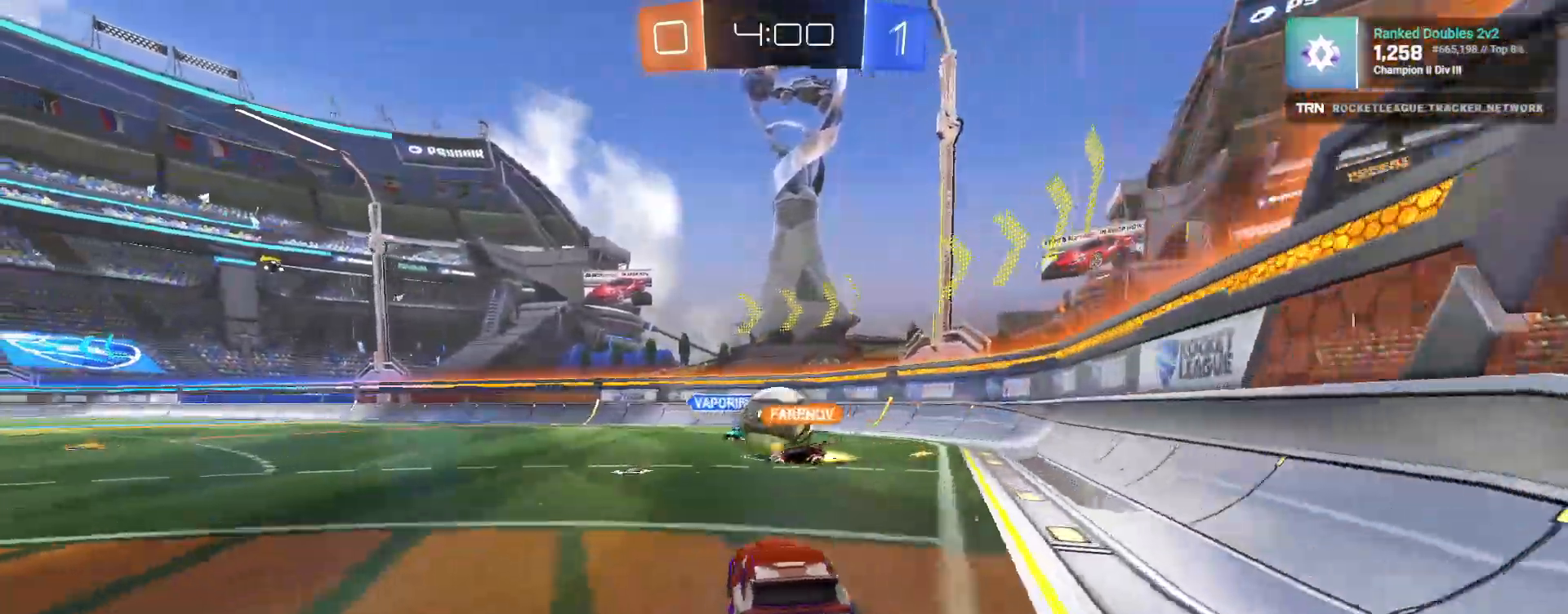
{"dt_ms": 500, "buttons": [], "left_stick": "left", "right_stick": "center", "events": [[50, "left_stick", "left"], [100, "R1", "up"], [267, "R2", "up"], [333, "L2", "down"], [500, "L2", "up"]]}
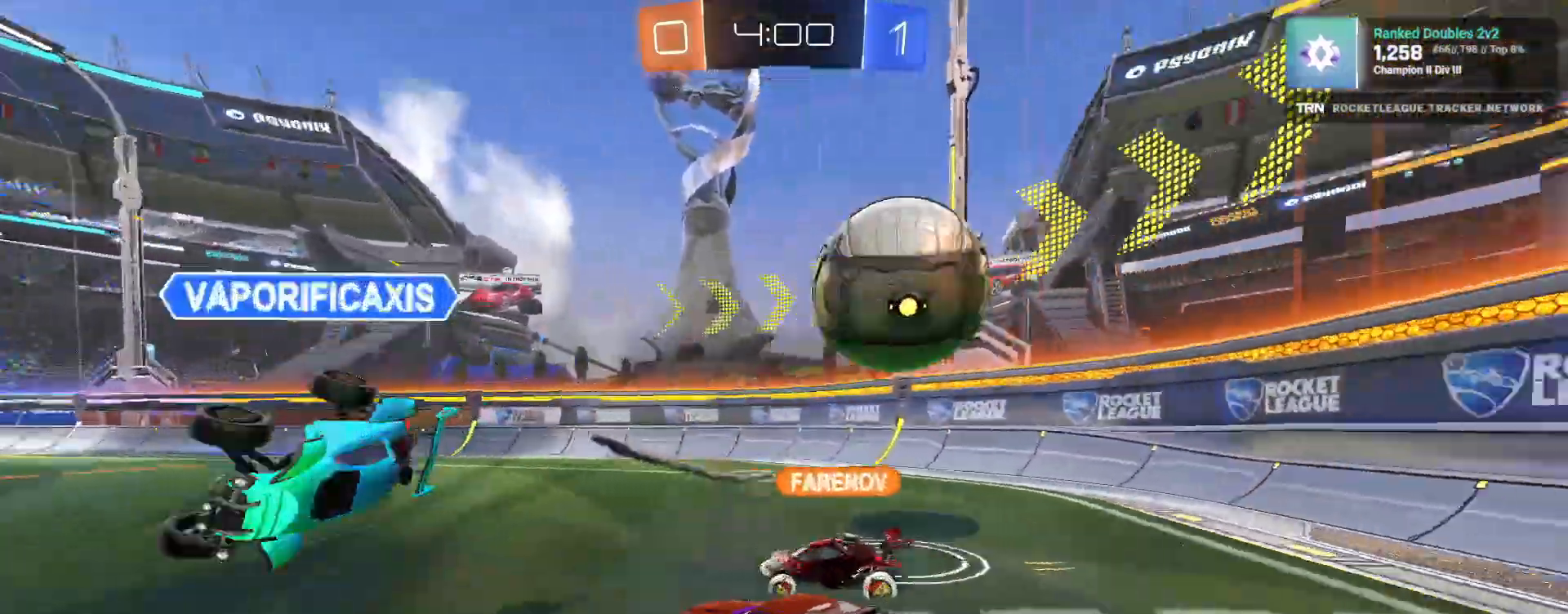
{"dt_ms": 500, "buttons": ["L2"], "left_stick": "center", "right_stick": "center", "events": [[33, "left_stick", "down-right"], [67, "L2", "down"], [183, "right_stick", "left"], [283, "left_stick", "center"], [350, "right_stick", "center"]]}
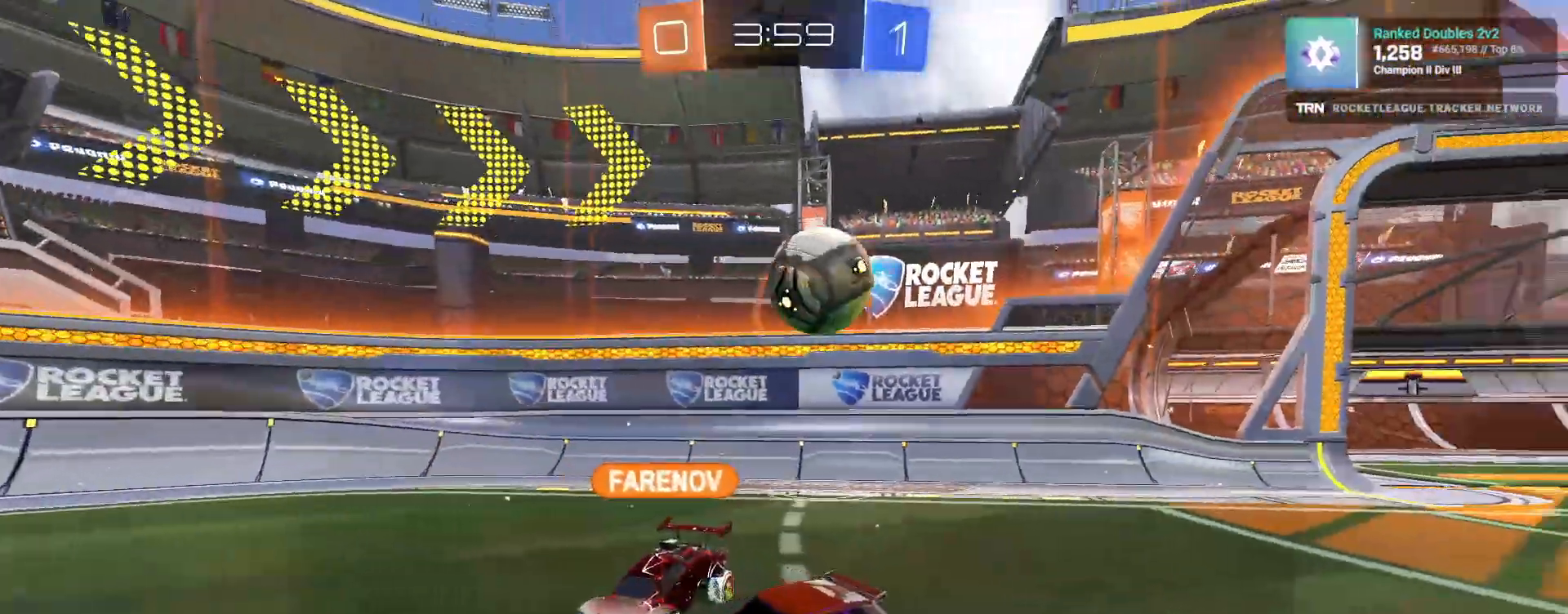
{"dt_ms": 500, "buttons": ["L2"], "left_stick": "right", "right_stick": "center", "events": [[67, "left_stick", "right"], [200, "left_stick", "center"], [483, "left_stick", "right"]]}
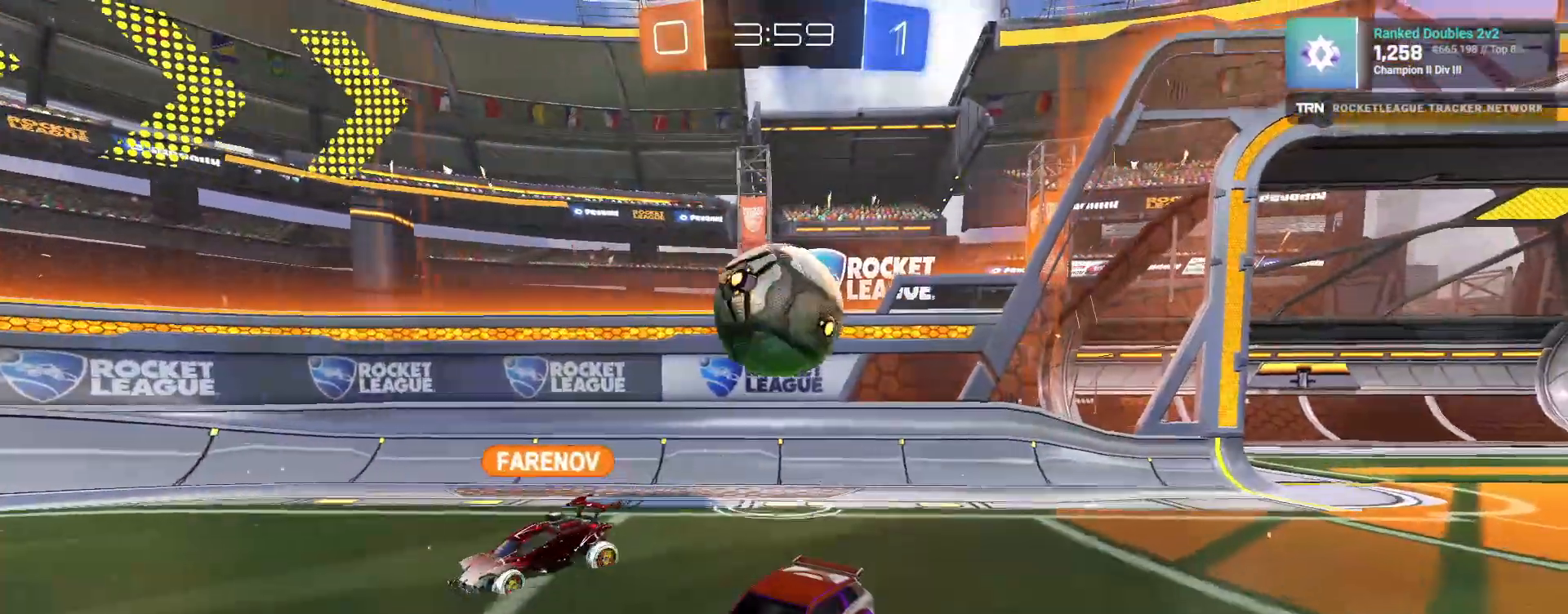
{"dt_ms": 500, "buttons": [], "left_stick": "right", "right_stick": "center", "events": [[183, "CROSS", "down"], [300, "L2", "up"], [317, "CROSS", "up"]]}
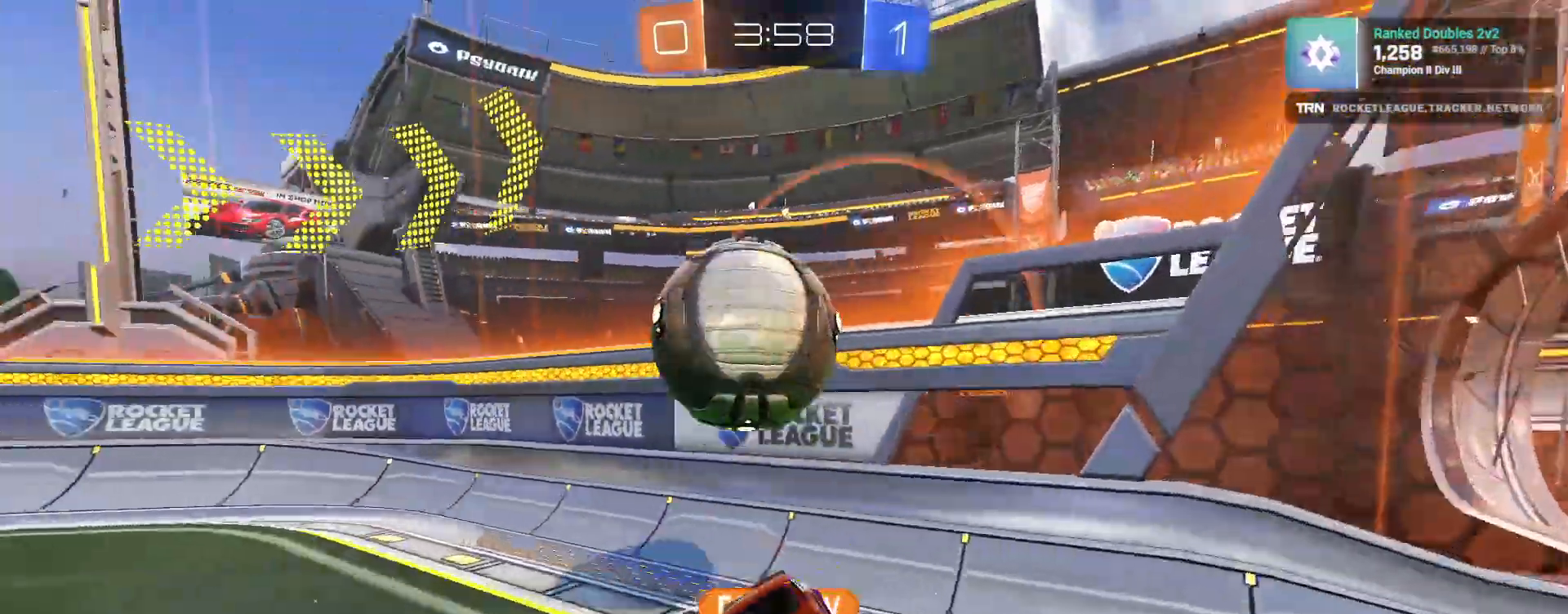
{"dt_ms": 500, "buttons": ["R2"], "left_stick": "right", "right_stick": "center", "events": [[233, "R2", "down"]]}
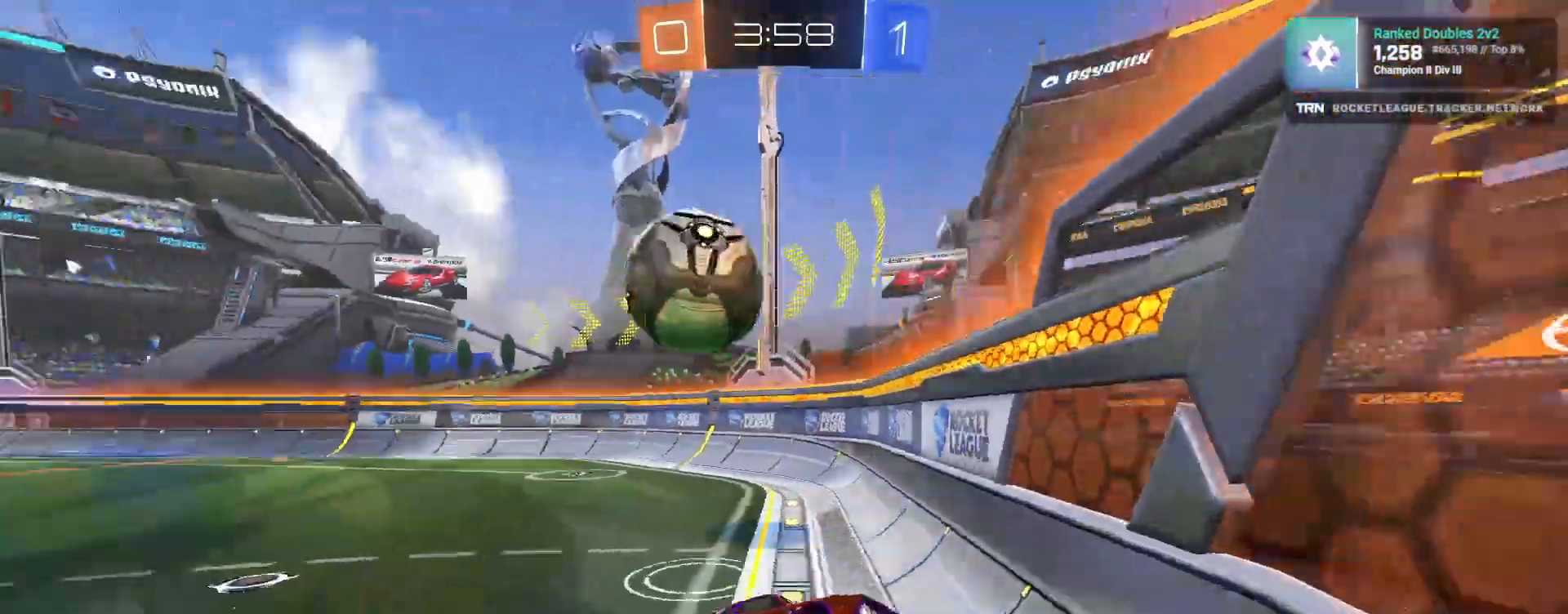
{"dt_ms": 500, "buttons": ["L2"], "left_stick": "left", "right_stick": "center", "events": [[183, "L2", "down"], [200, "R2", "up"], [433, "left_stick", "left"]]}
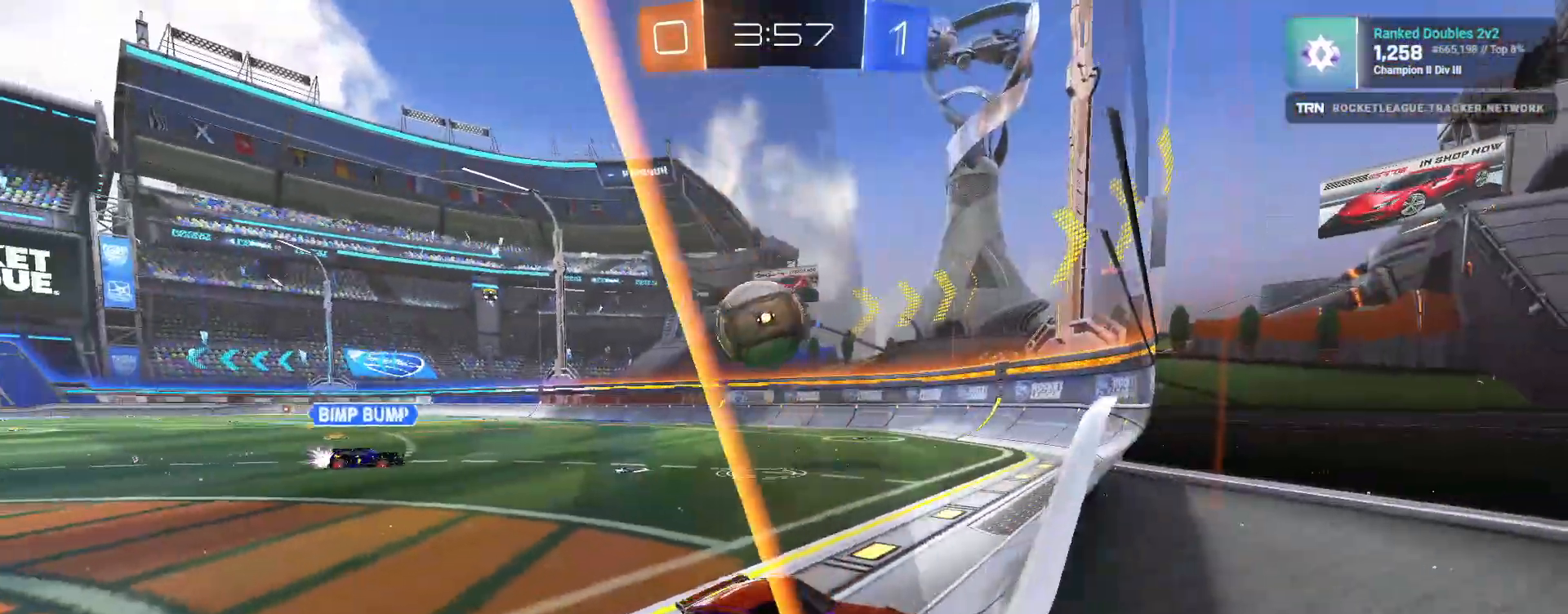
{"dt_ms": 500, "buttons": ["R2"], "left_stick": "center", "right_stick": "center", "events": [[183, "left_stick", "center"], [317, "R2", "down"], [383, "L2", "up"]]}
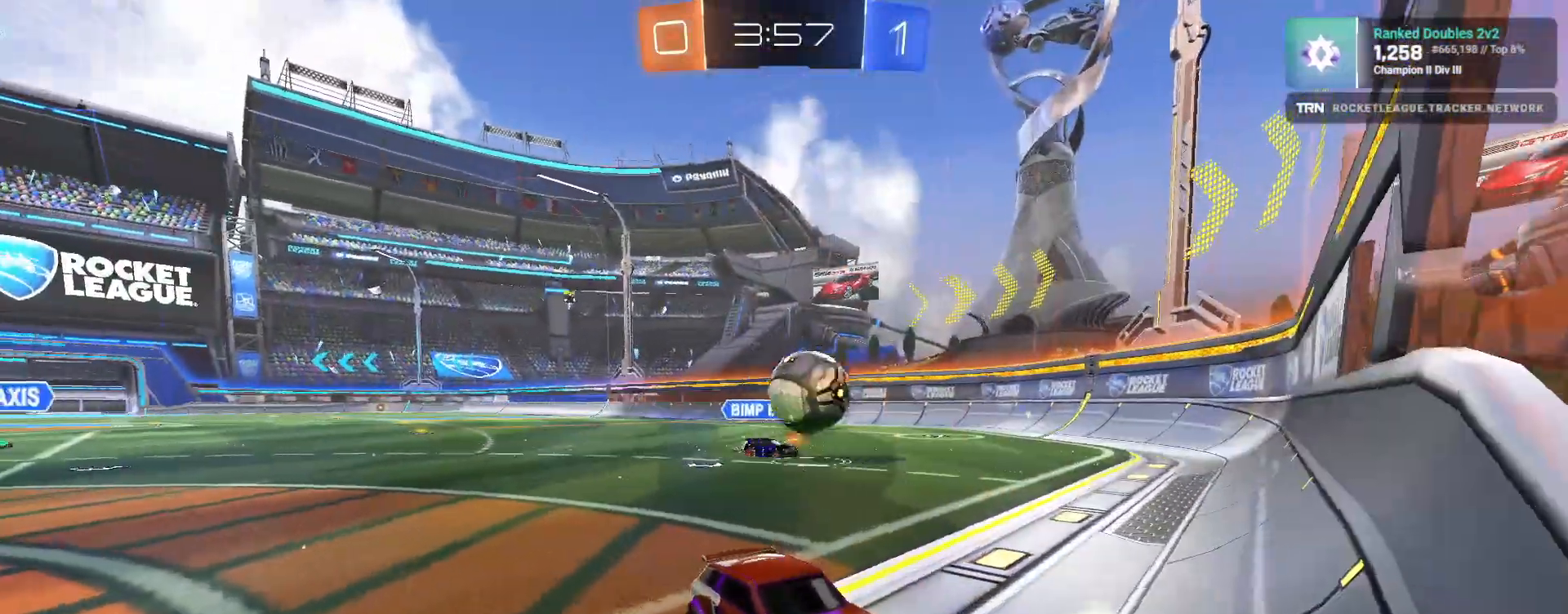
{"dt_ms": 500, "buttons": ["L2"], "left_stick": "center", "right_stick": "center", "events": [[167, "left_stick", "left"], [350, "L2", "down"], [383, "R2", "up"], [383, "left_stick", "center"]]}
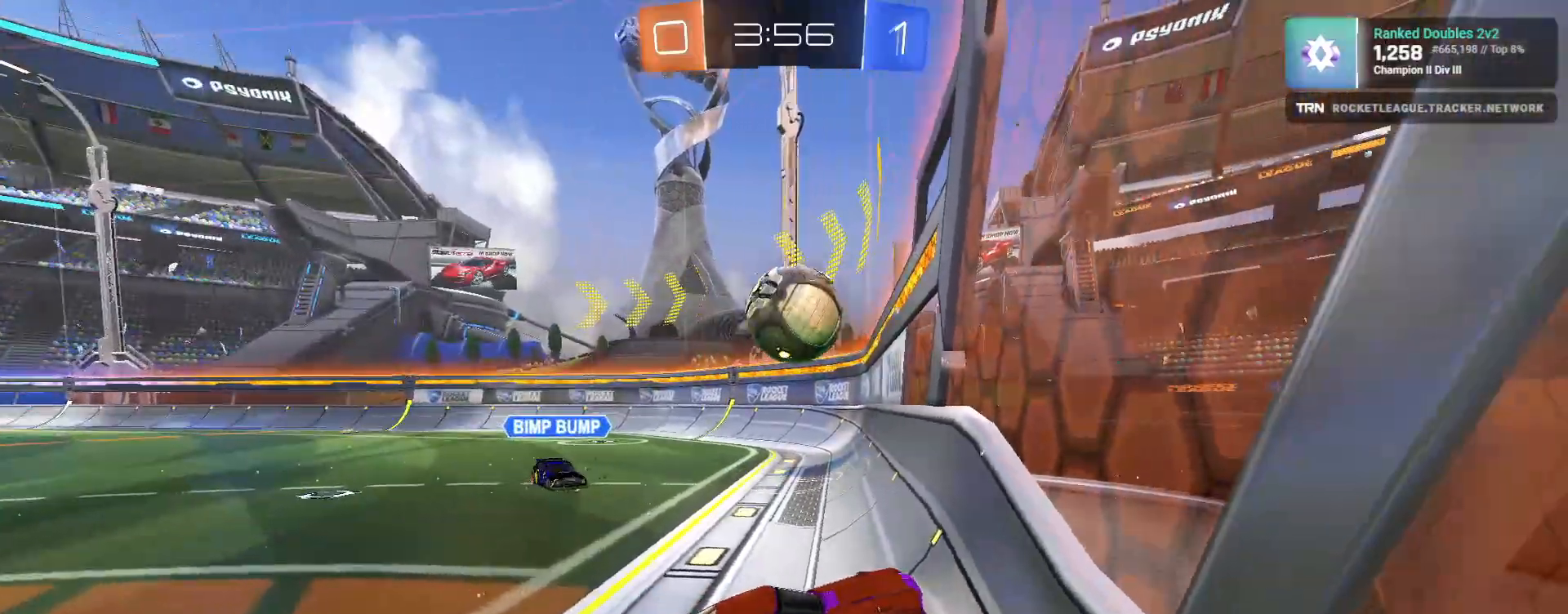
{"dt_ms": 500, "buttons": ["L2"], "left_stick": "center", "right_stick": "center", "events": [[83, "left_stick", "down-left"], [133, "left_stick", "left"], [250, "left_stick", "center"]]}
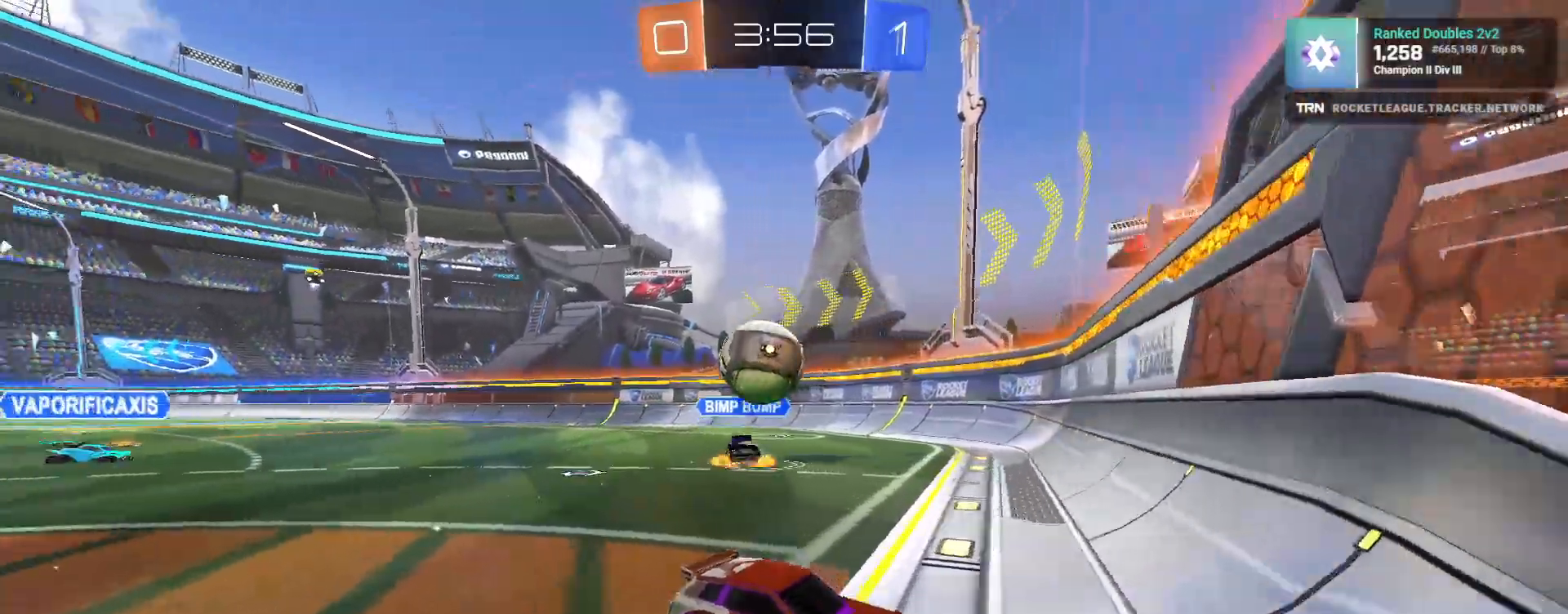
{"dt_ms": 500, "buttons": ["L2", "R2"], "left_stick": "center", "right_stick": "center", "events": [[283, "left_stick", "left"], [383, "left_stick", "center"], [500, "R2", "down"]]}
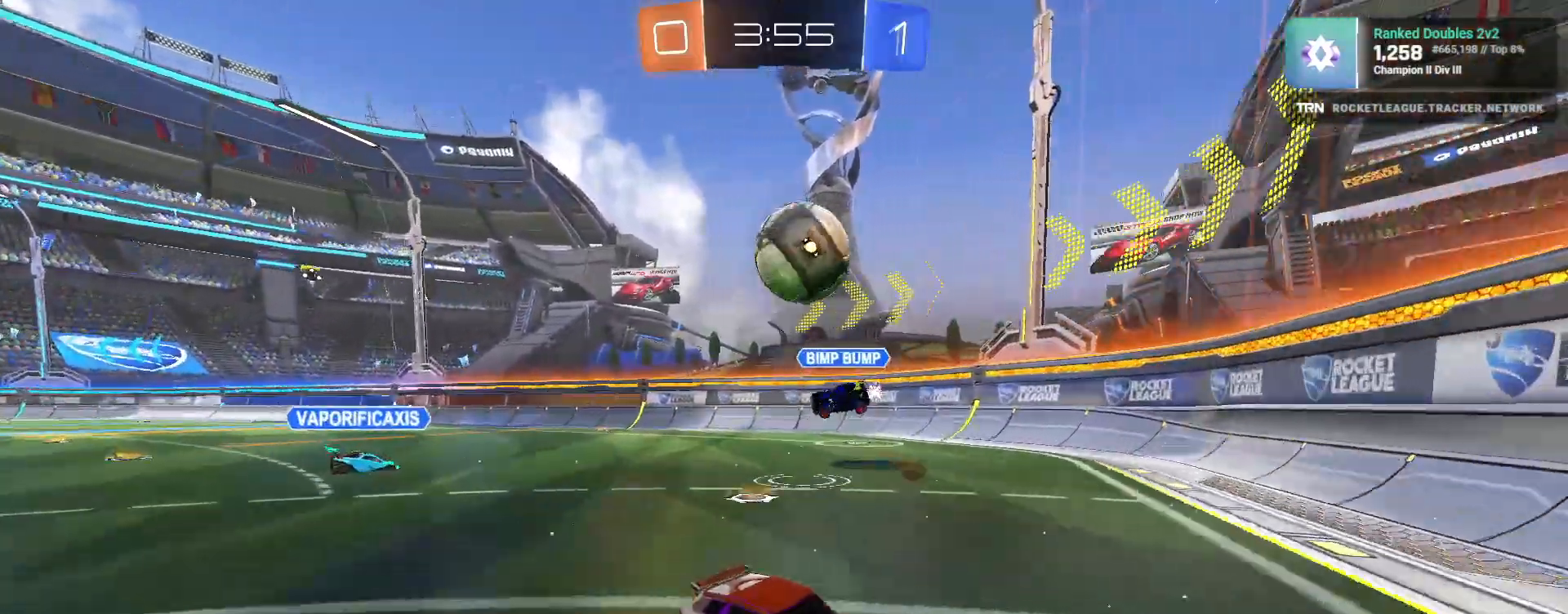
{"dt_ms": 500, "buttons": ["R2"], "left_stick": "down-left", "right_stick": "center", "events": [[67, "L2", "up"], [183, "L2", "down"], [217, "R2", "up"], [217, "left_stick", "down-left"], [350, "R2", "down"], [417, "L2", "up"]]}
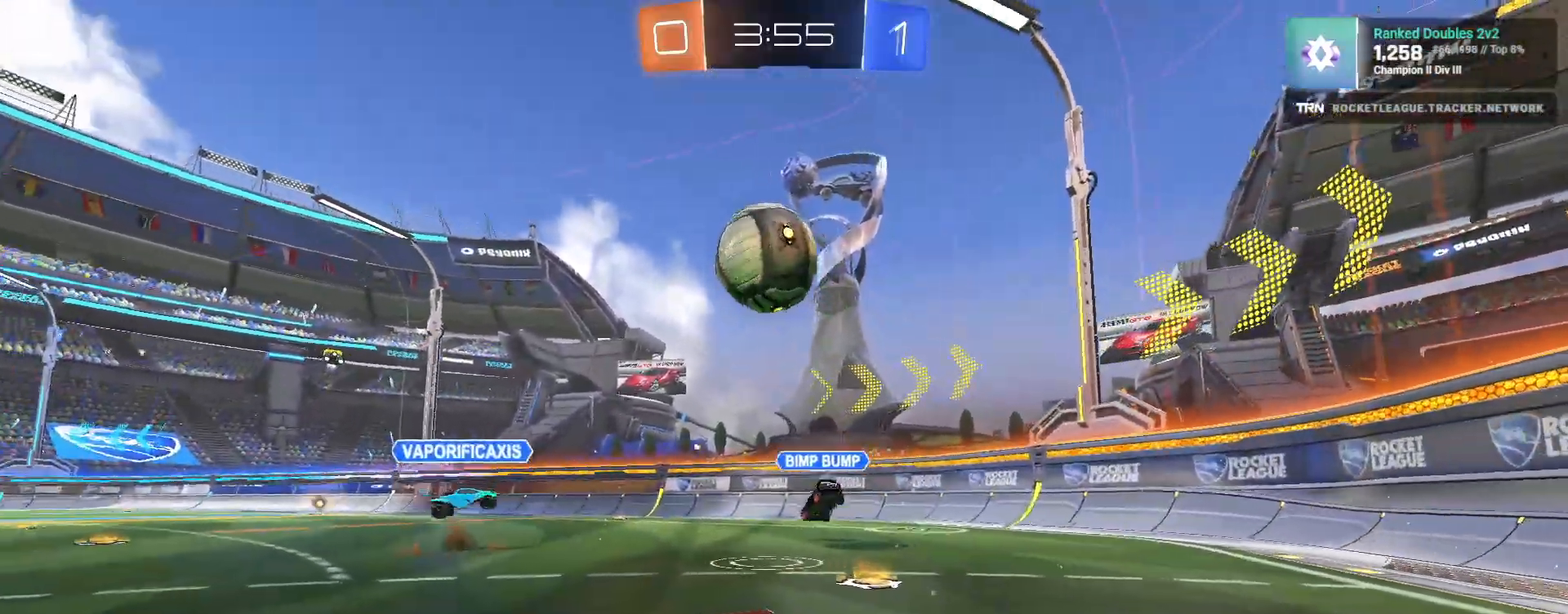
{"dt_ms": 500, "buttons": ["R2"], "left_stick": "down", "right_stick": "center", "events": [[150, "CROSS", "down"], [167, "left_stick", "down"], [317, "CROSS", "up"]]}
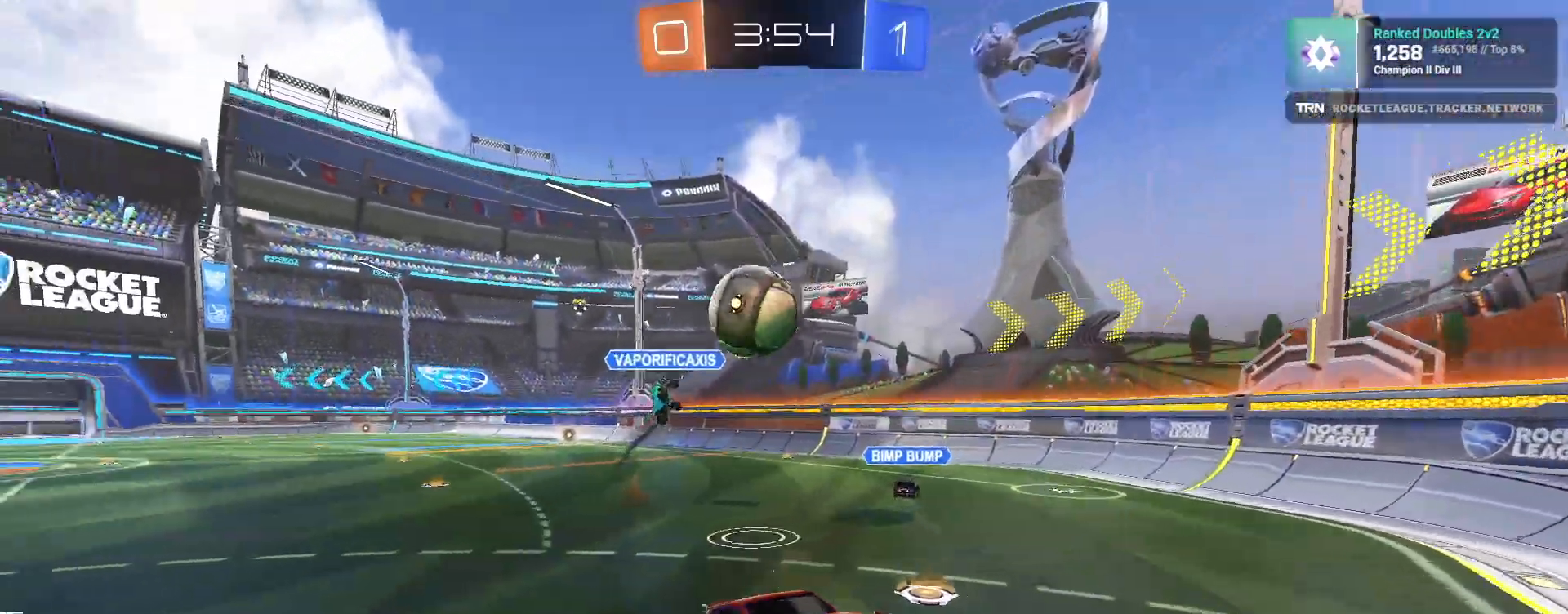
{"dt_ms": 500, "buttons": ["R2"], "left_stick": "down", "right_stick": "center", "events": []}
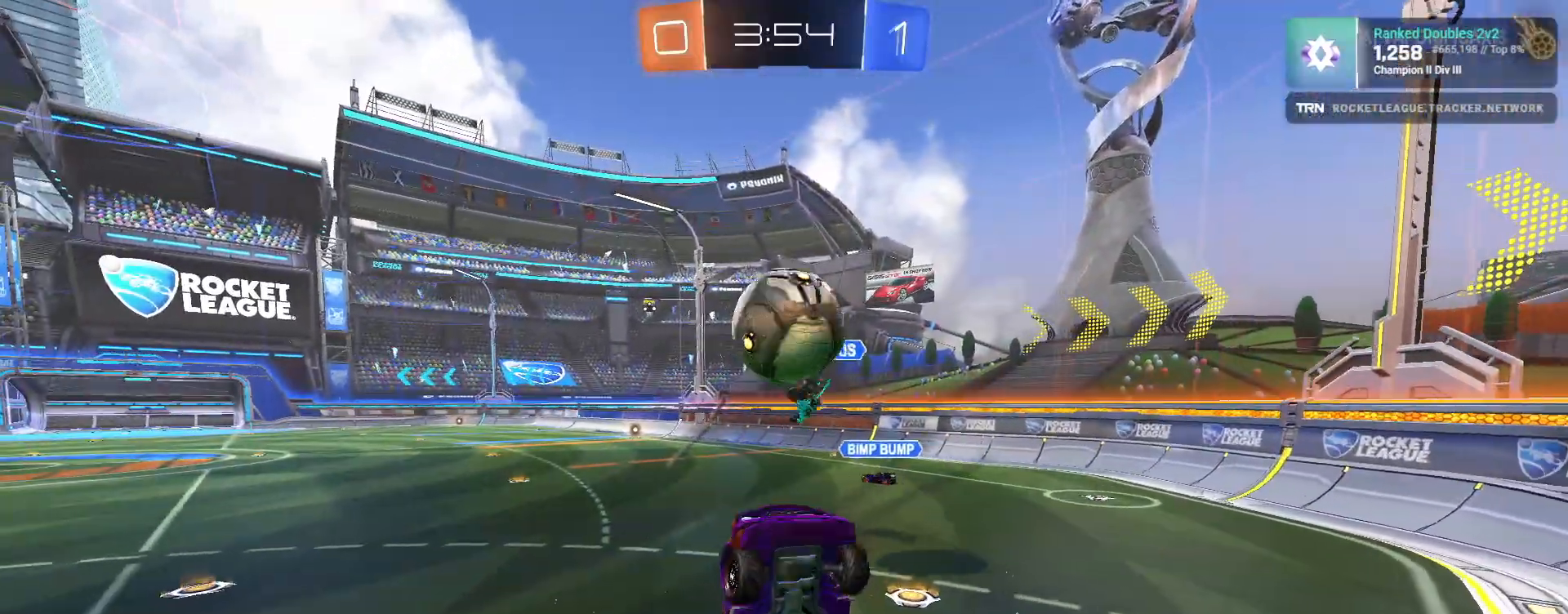
{"dt_ms": 500, "buttons": ["L1", "R1", "R2"], "left_stick": "down-left", "right_stick": "center", "events": [[33, "L1", "down"], [50, "R1", "down"], [67, "left_stick", "left"], [417, "left_stick", "down-left"]]}
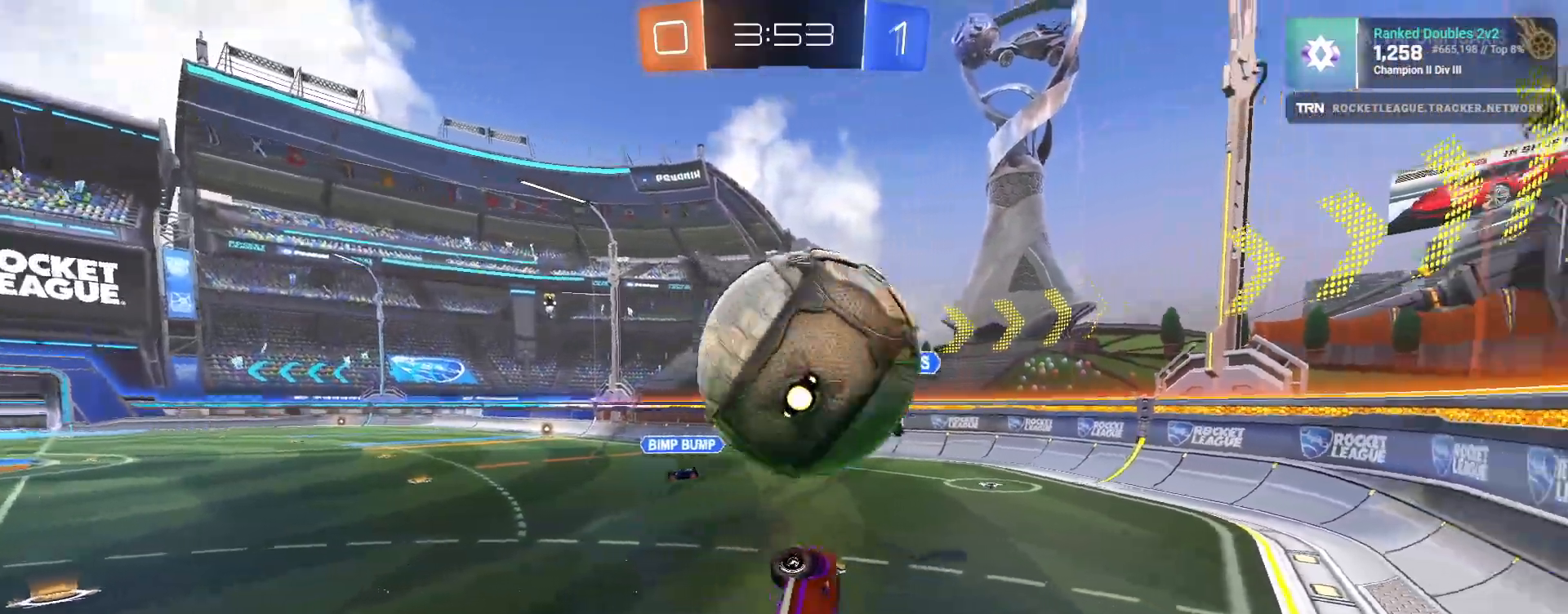
{"dt_ms": 500, "buttons": ["R2"], "left_stick": "center", "right_stick": "center", "events": [[17, "TRIANGLE", "down"], [150, "TRIANGLE", "up"], [183, "left_stick", "left"], [200, "R1", "up"], [417, "L1", "up"], [500, "left_stick", "center"]]}
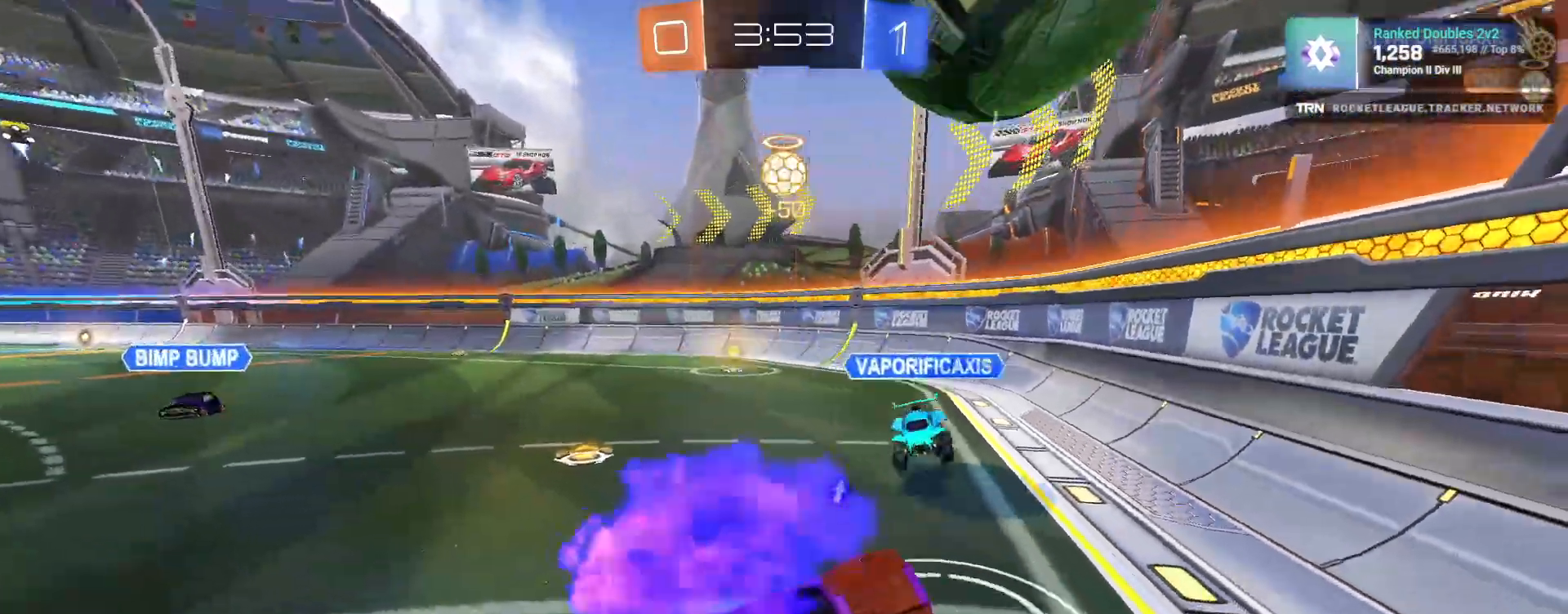
{"dt_ms": 500, "buttons": ["R2"], "left_stick": "down-left", "right_stick": "center", "events": [[50, "R2", "up"], [117, "L2", "down"], [200, "R2", "down"], [283, "L2", "up"], [300, "CROSS", "down"], [300, "left_stick", "left"], [417, "left_stick", "down-left"], [467, "CROSS", "up"]]}
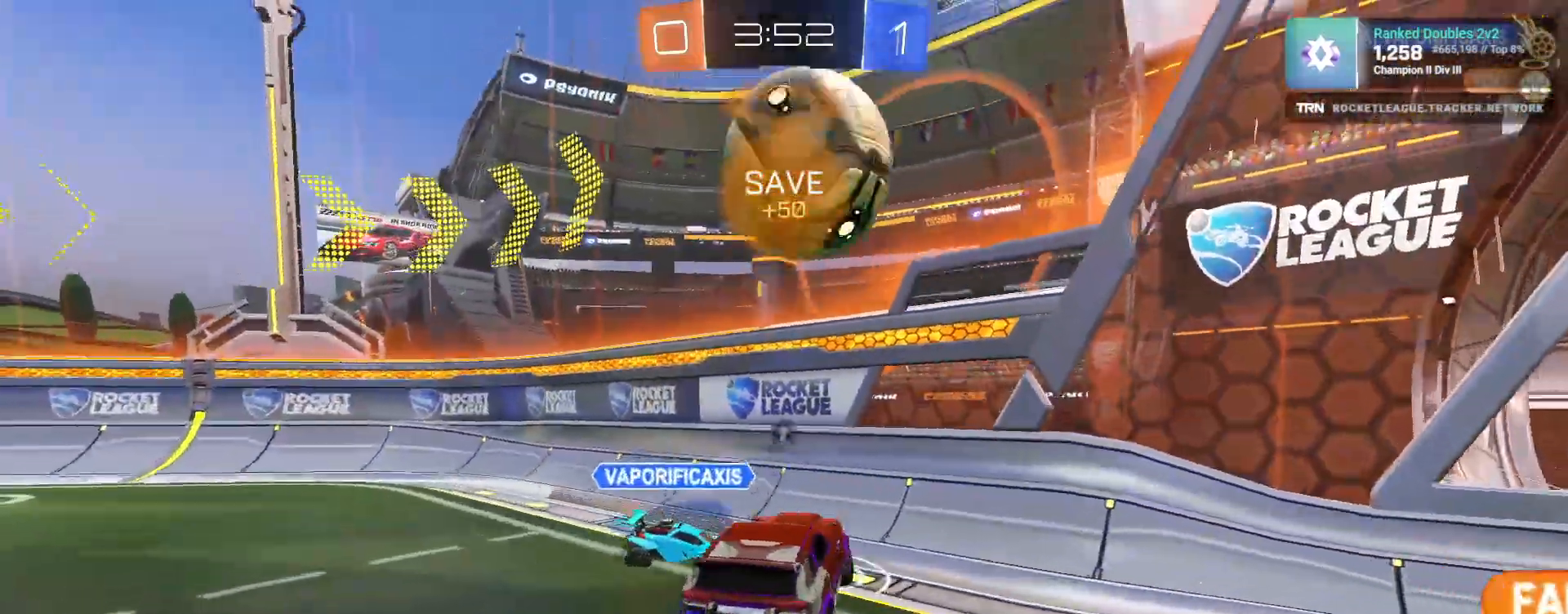
{"dt_ms": 500, "buttons": ["R1", "R2"], "left_stick": "up-right", "right_stick": "center", "events": [[183, "R1", "down"], [317, "left_stick", "up-right"]]}
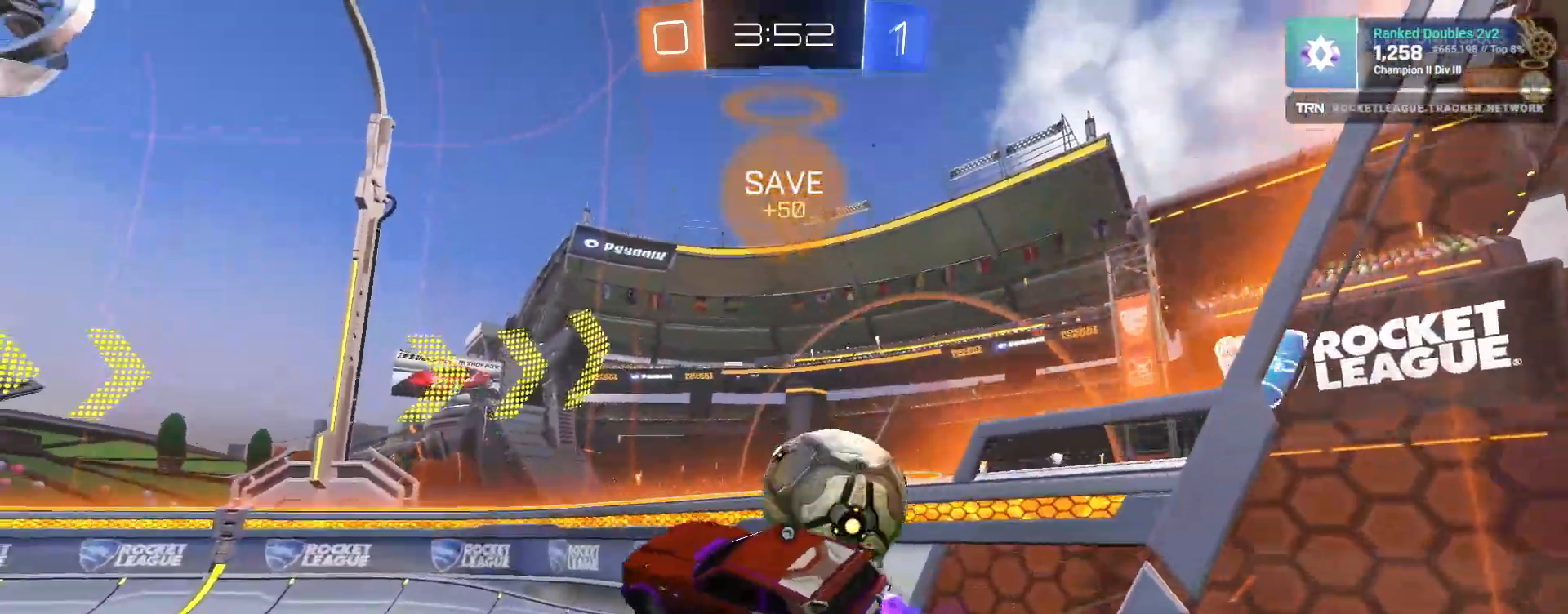
{"dt_ms": 500, "buttons": ["R2"], "left_stick": "right", "right_stick": "center", "events": [[100, "CROSS", "down"], [300, "R1", "up"], [317, "CROSS", "up"], [417, "left_stick", "center"], [467, "left_stick", "right"]]}
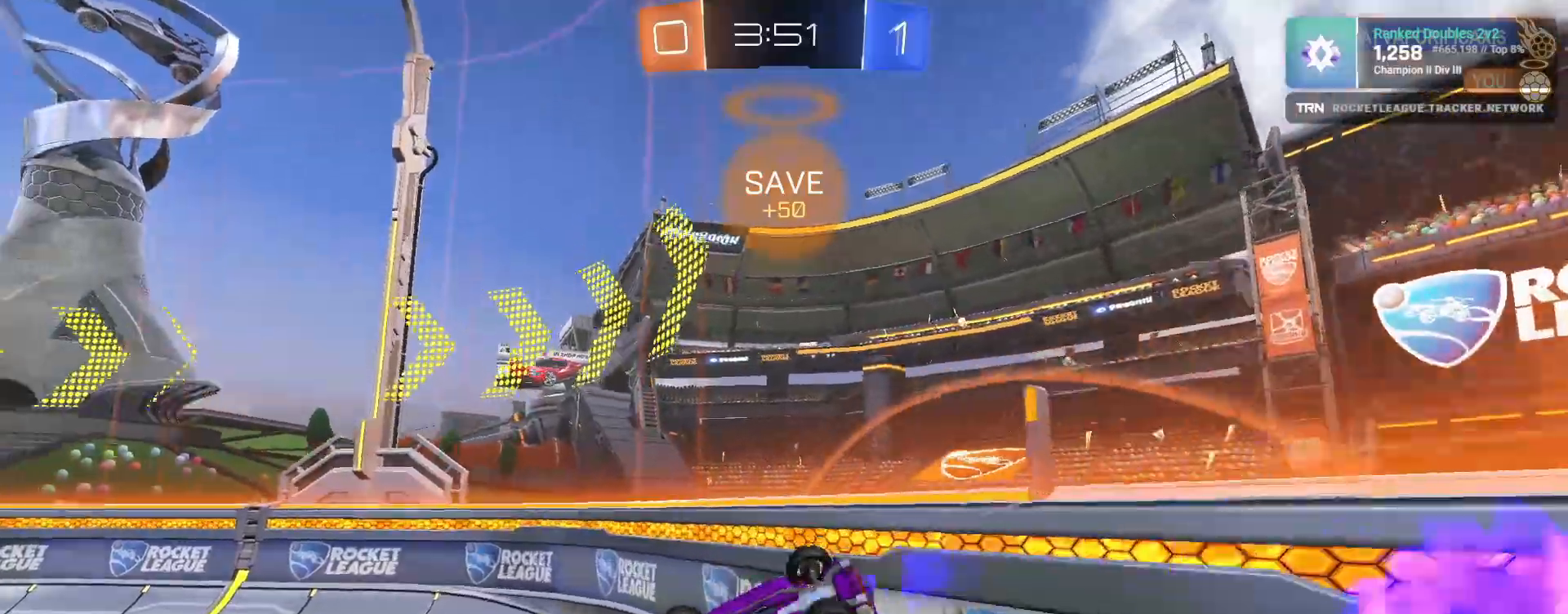
{"dt_ms": 500, "buttons": ["L1", "R2"], "left_stick": "center", "right_stick": "center", "events": [[133, "TRIANGLE", "down"], [250, "TRIANGLE", "up"], [333, "left_stick", "center"], [433, "L1", "down"]]}
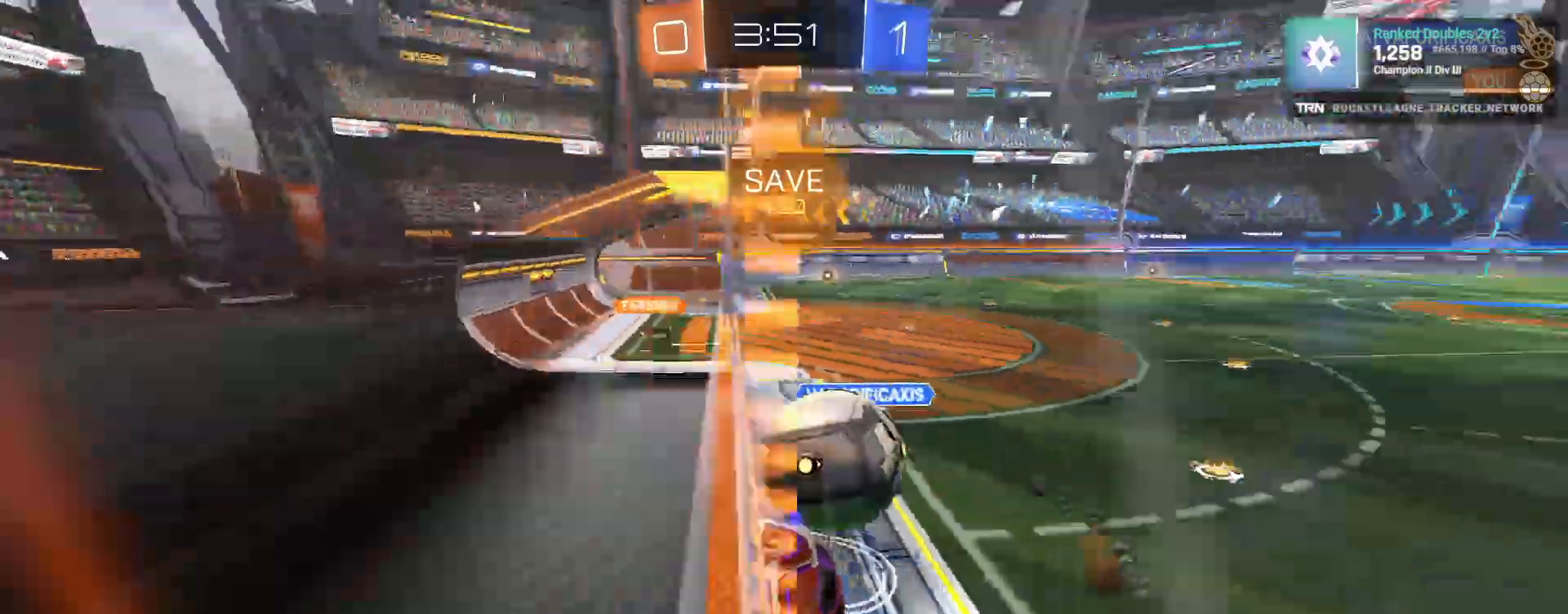
{"dt_ms": 500, "buttons": ["L2"], "left_stick": "left", "right_stick": "center", "events": [[50, "L1", "up"], [117, "left_stick", "left"], [200, "L2", "down"], [217, "R2", "up"]]}
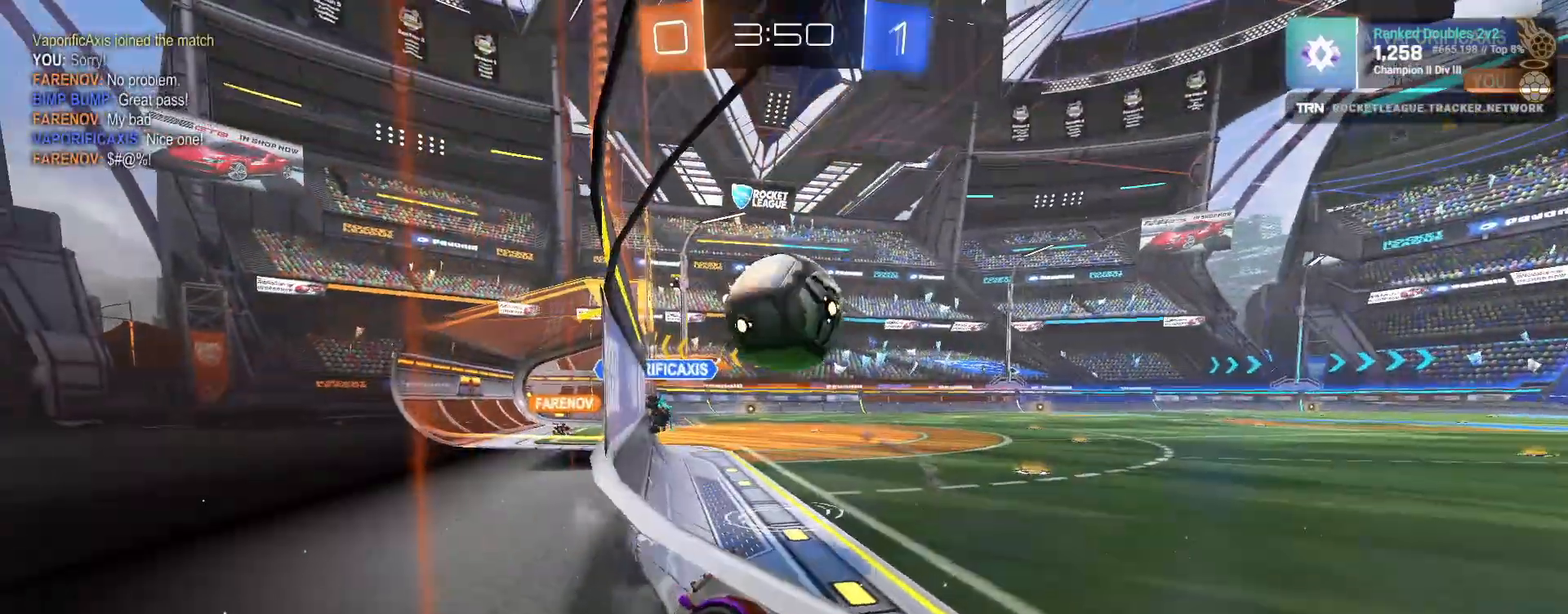
{"dt_ms": 500, "buttons": ["L2"], "left_stick": "right", "right_stick": "center", "events": [[317, "left_stick", "right"]]}
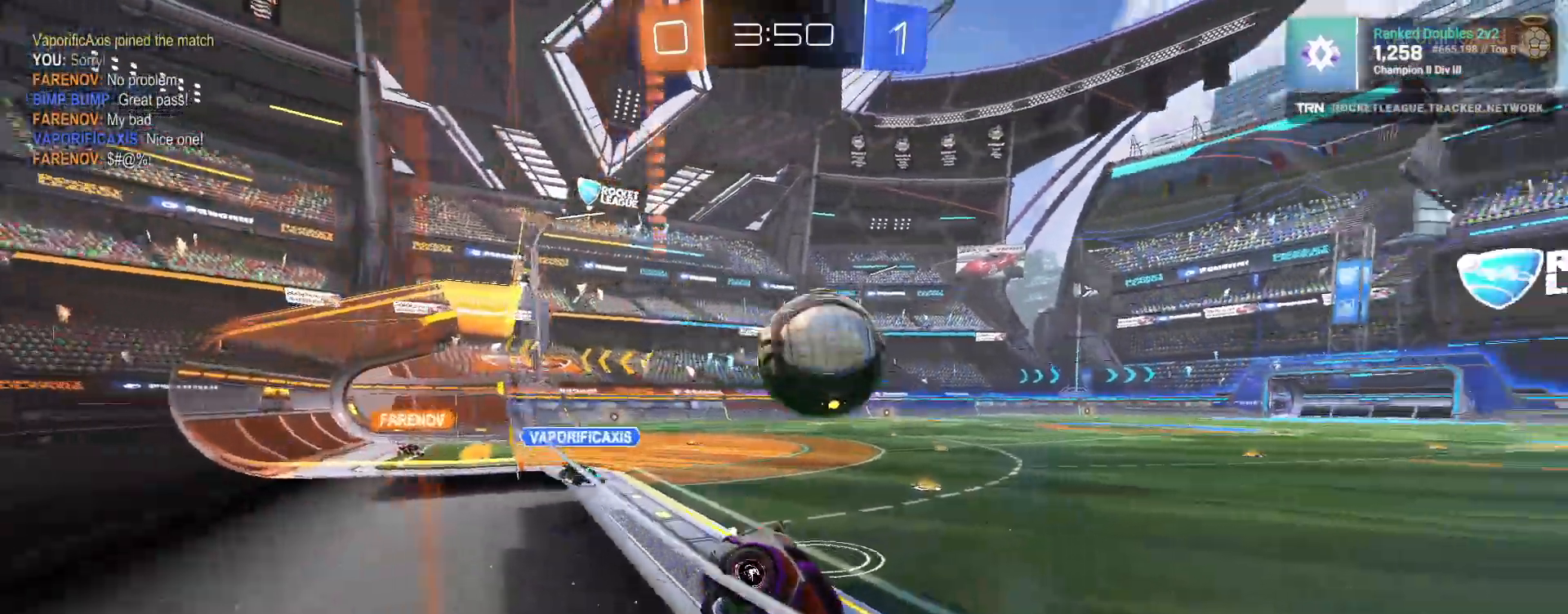
{"dt_ms": 500, "buttons": ["R1", "R2"], "left_stick": "left", "right_stick": "center", "events": [[283, "R2", "down"], [350, "R1", "down"], [367, "L2", "up"], [400, "left_stick", "left"]]}
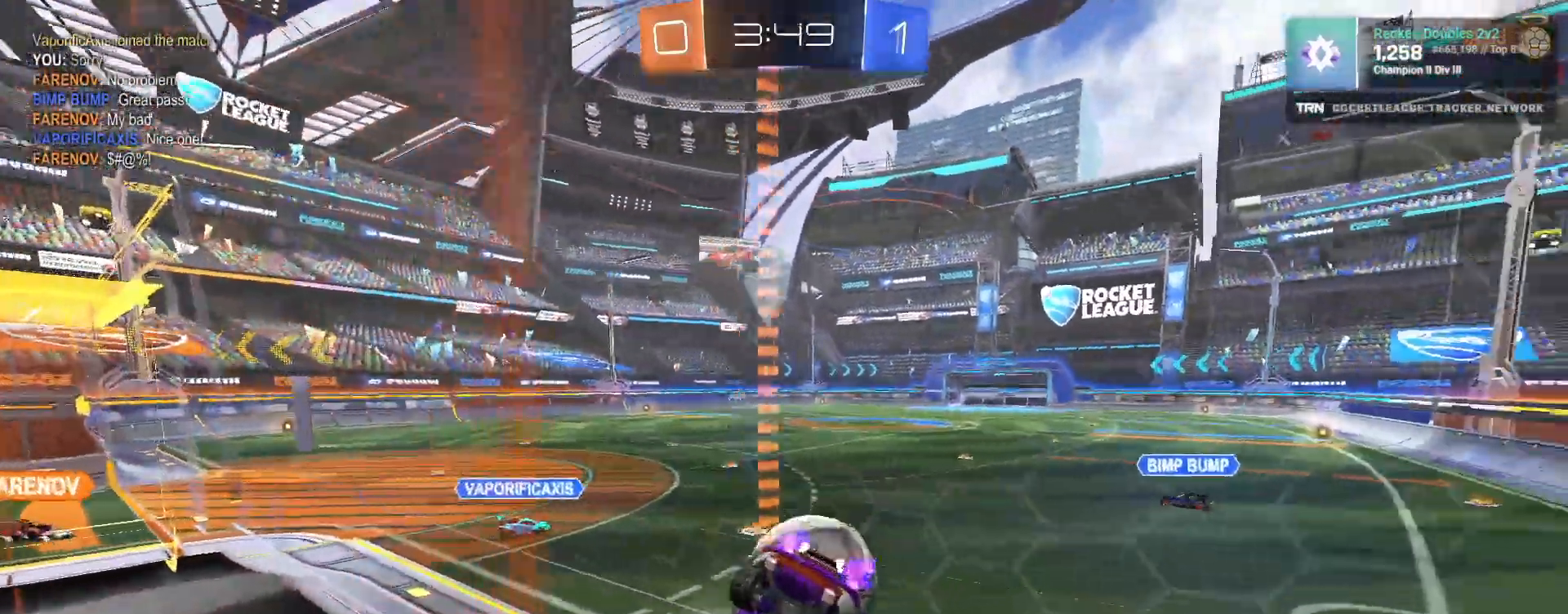
{"dt_ms": 1000, "buttons": ["R2"], "left_stick": "right", "right_stick": "center"}
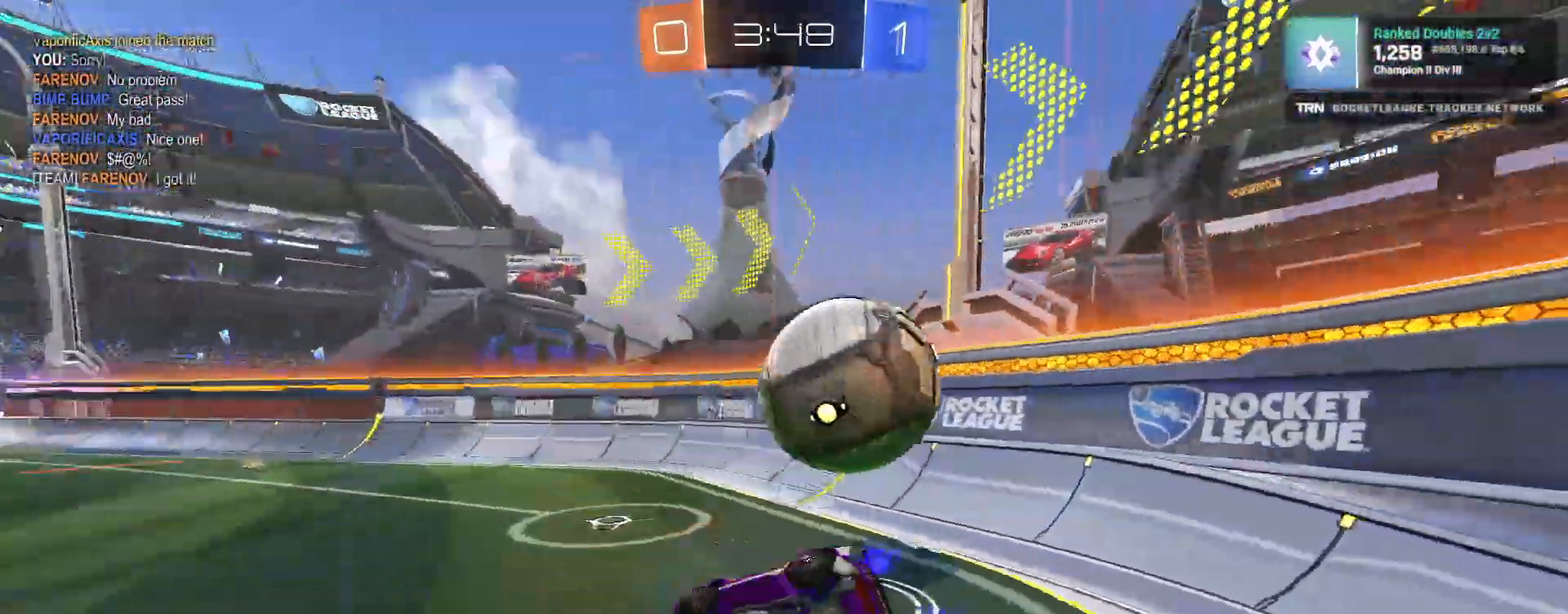
{"dt_ms": 500, "buttons": ["L2"], "left_stick": "right", "right_stick": "center", "events": [[200, "R2", "up"], [500, "L2", "down"]]}
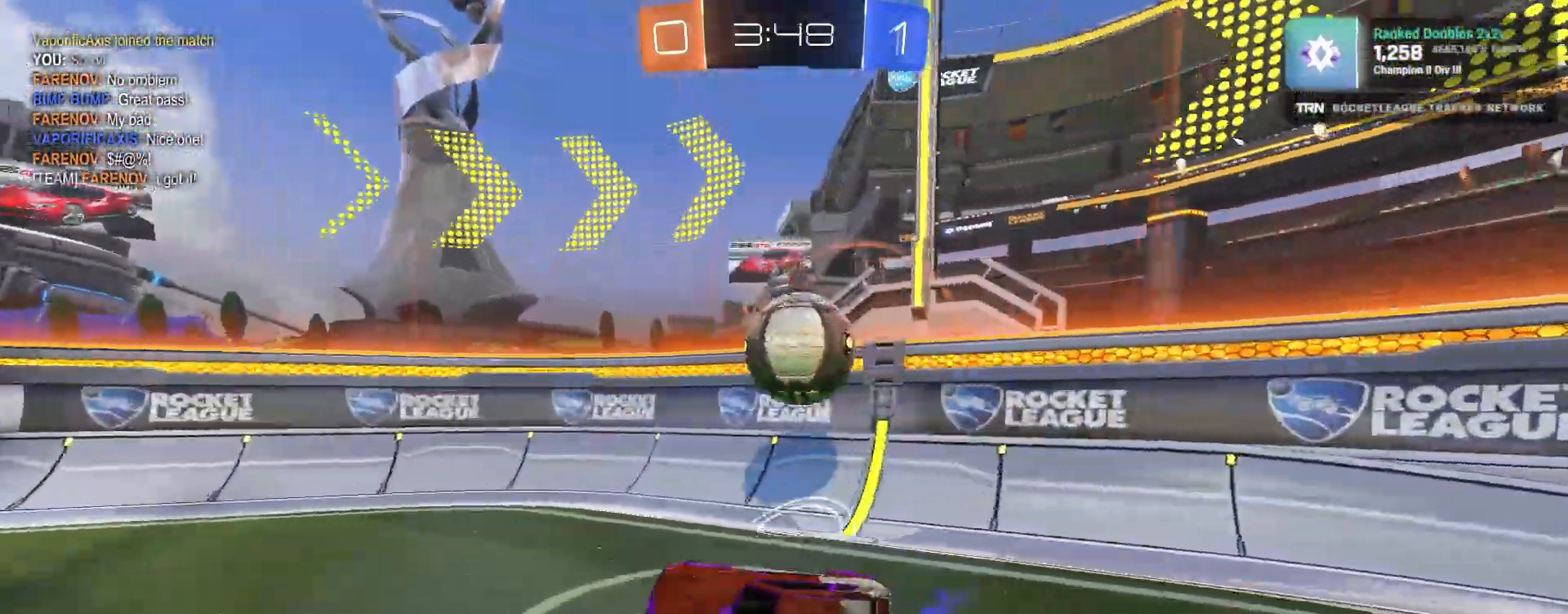
{"dt_ms": 500, "buttons": ["R2"], "left_stick": "right", "right_stick": "center", "events": [[433, "L2", "up"], [433, "R2", "down"]]}
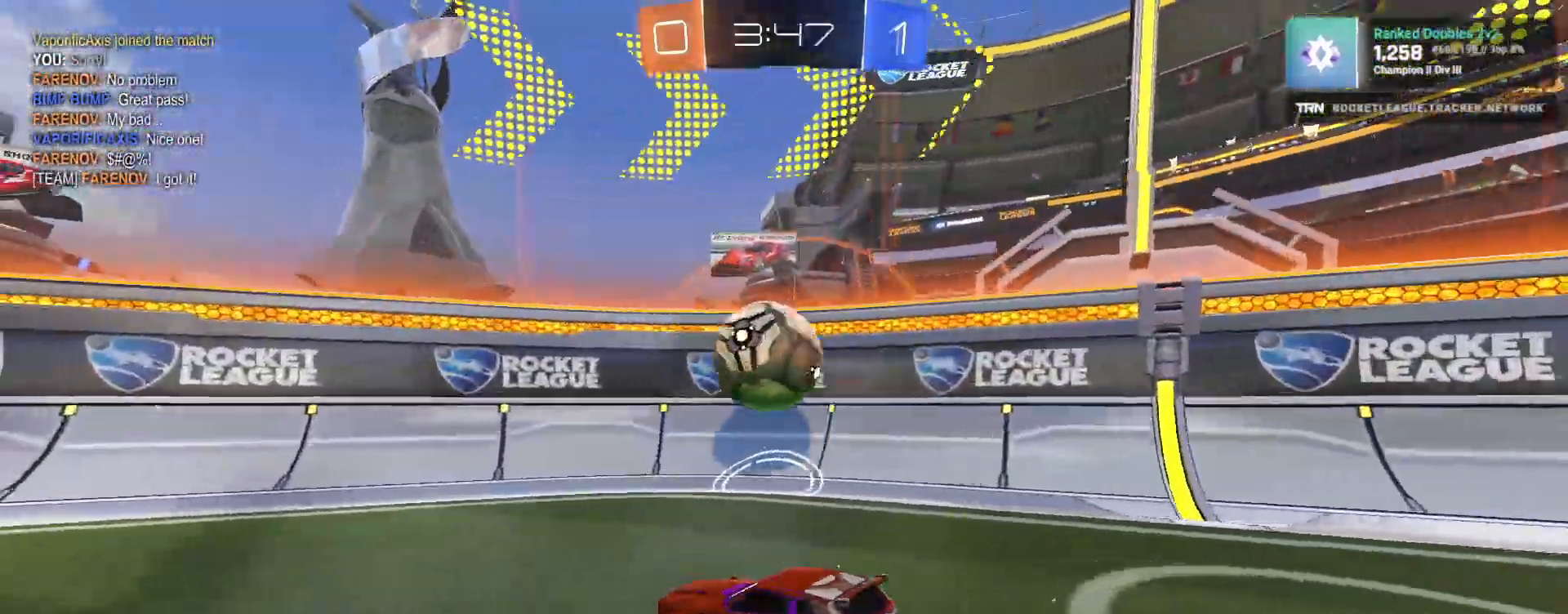
{"dt_ms": 500, "buttons": ["CROSS", "L1", "R1", "R2"], "left_stick": "down", "right_stick": "center", "events": [[167, "R1", "down"], [233, "left_stick", "left"], [417, "left_stick", "down"], [483, "CROSS", "down"], [483, "L1", "down"]]}